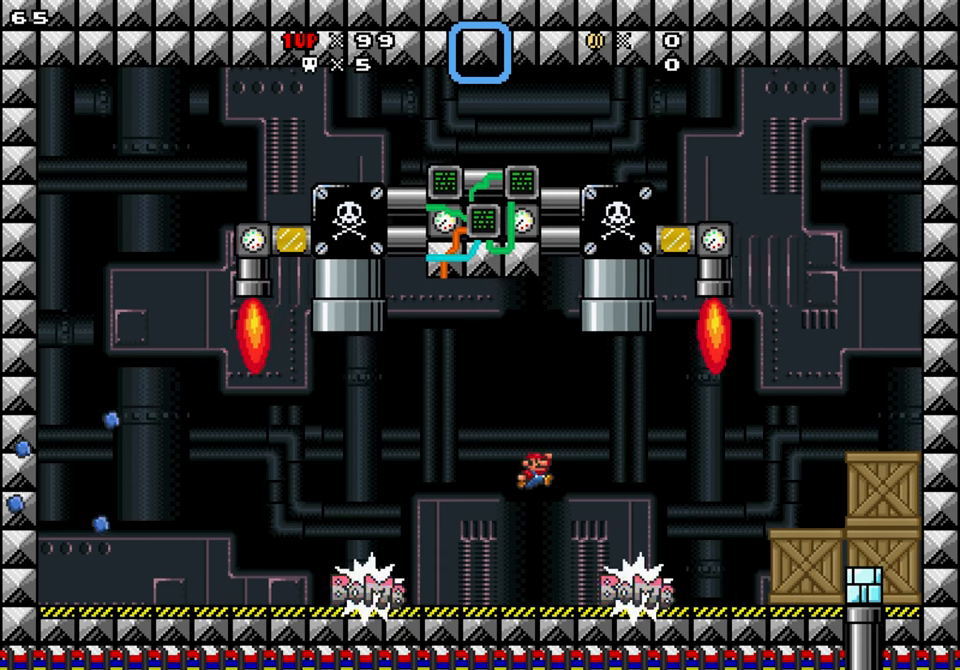
Gameplay with a controller (Nintendo layout); each line is a JSON object with the inputs held at the frame after it. "events" lists button and stick changes between this image and that frame as [ms after this image, input, new state], when the widget could be followed in between. Not read: L1 L3 R1 R3.
{"buttons": ["Y", "DPAD_RIGHT"], "events": []}
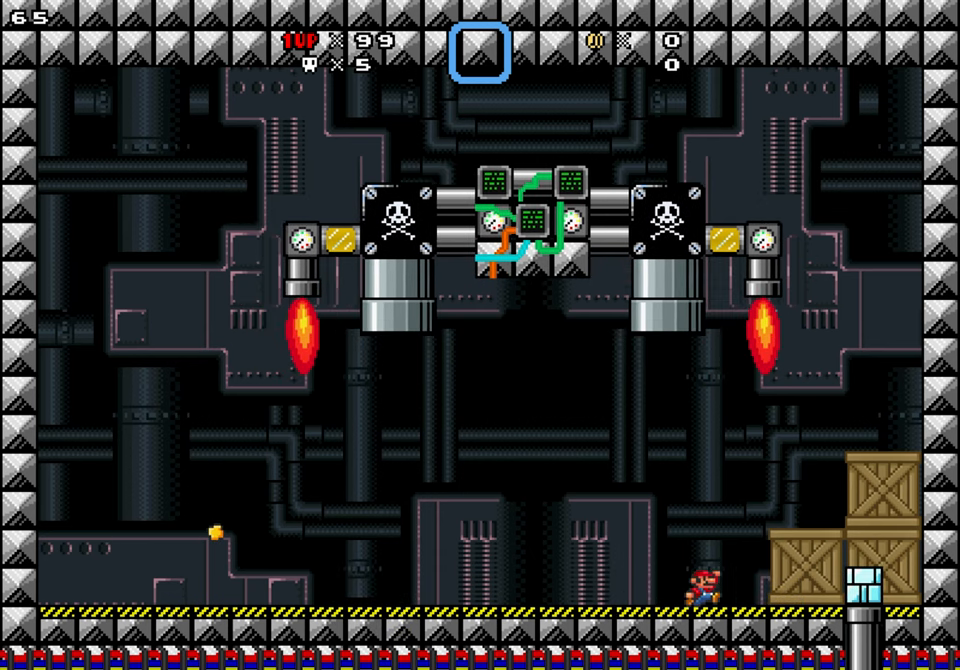
{"buttons": ["Y"], "events": [[500, "DPAD_RIGHT", "up"]]}
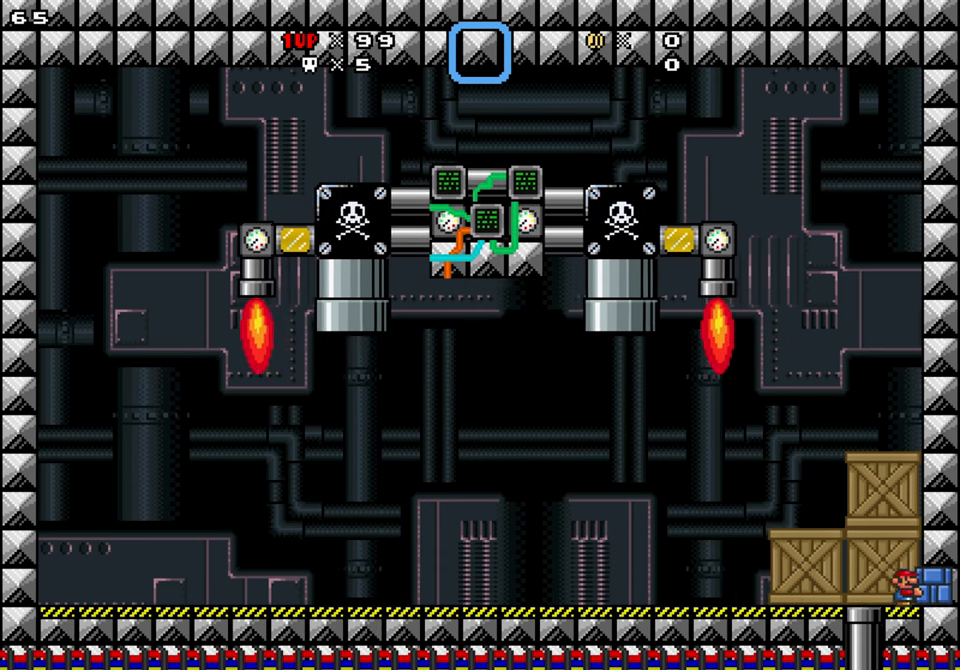
{"buttons": ["Y", "DPAD_LEFT"], "events": [[50, "DPAD_LEFT", "down"]]}
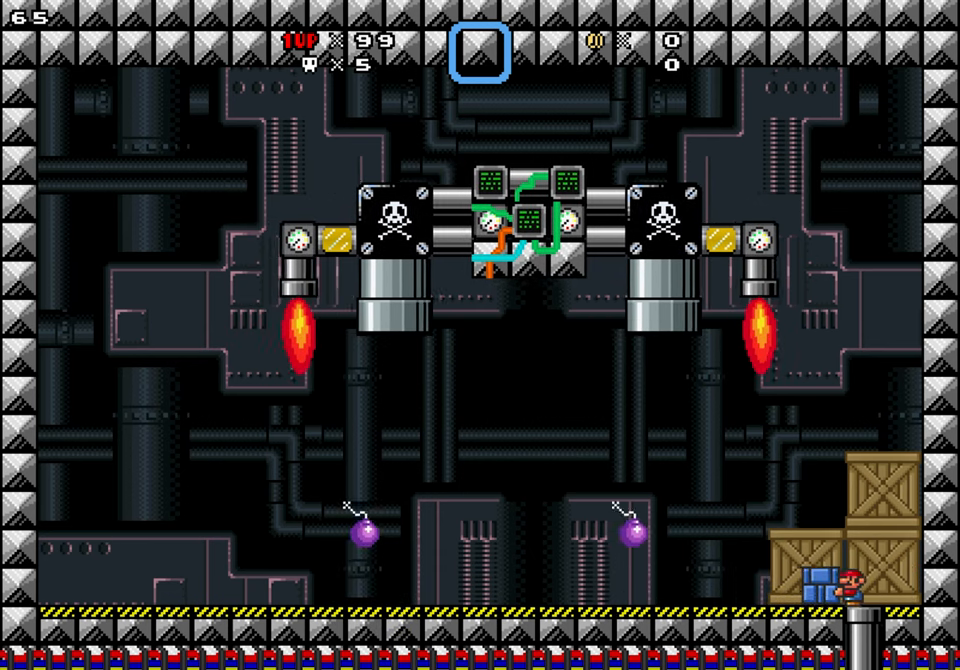
{"buttons": ["B", "Y", "DPAD_LEFT"], "events": [[333, "B", "down"]]}
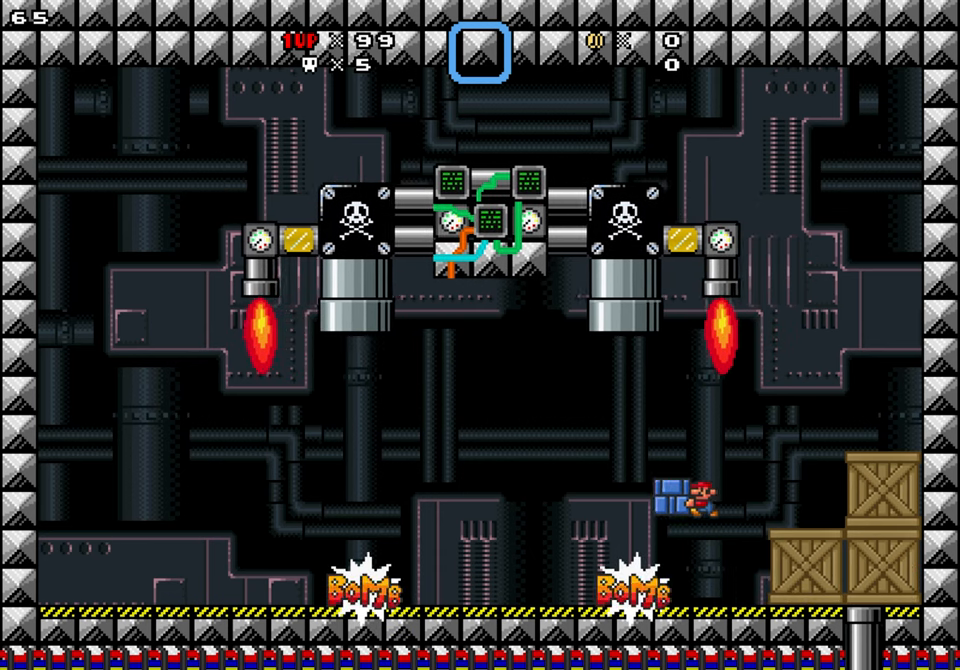
{"buttons": ["Y", "DPAD_UP"], "events": [[83, "B", "up"], [83, "DPAD_LEFT", "up"], [383, "DPAD_UP", "down"], [383, "Y", "up"], [450, "Y", "down"]]}
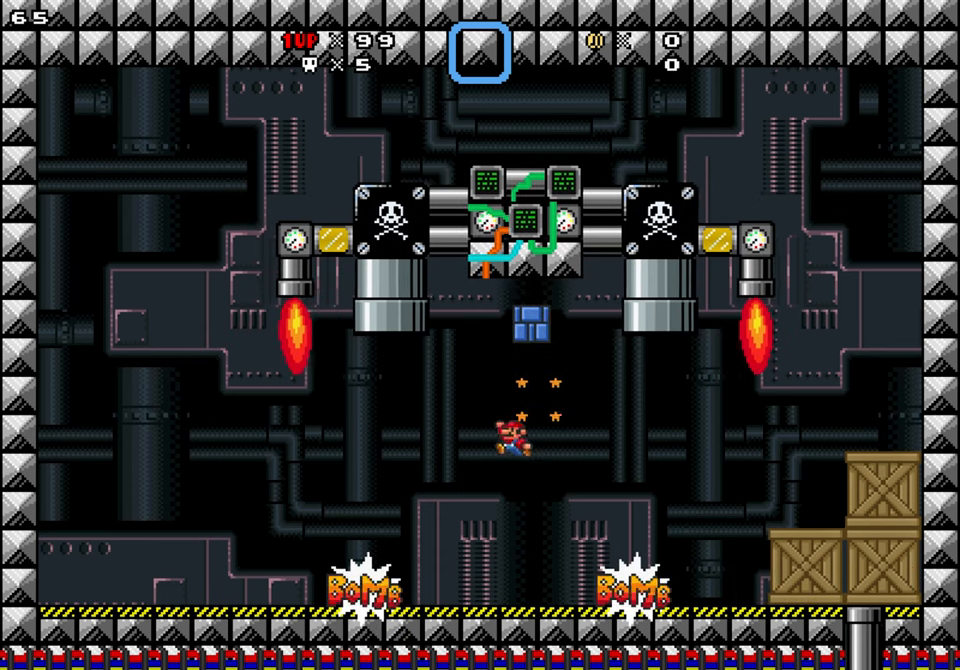
{"buttons": ["B", "Y", "DPAD_RIGHT"], "events": [[33, "DPAD_RIGHT", "down"], [33, "DPAD_UP", "up"], [333, "B", "down"]]}
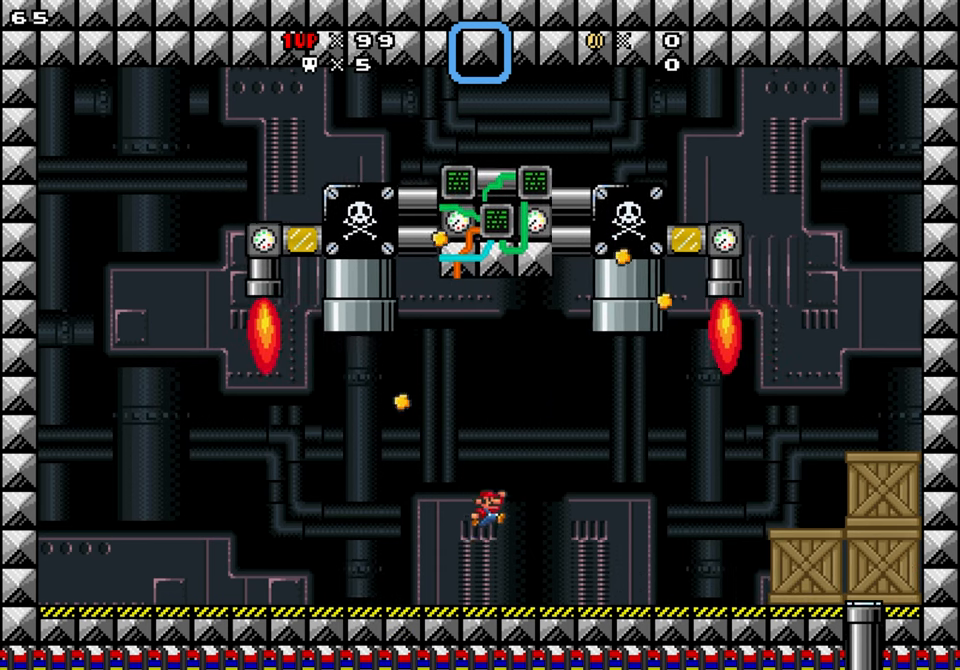
{"buttons": ["B", "Y", "DPAD_RIGHT"], "events": []}
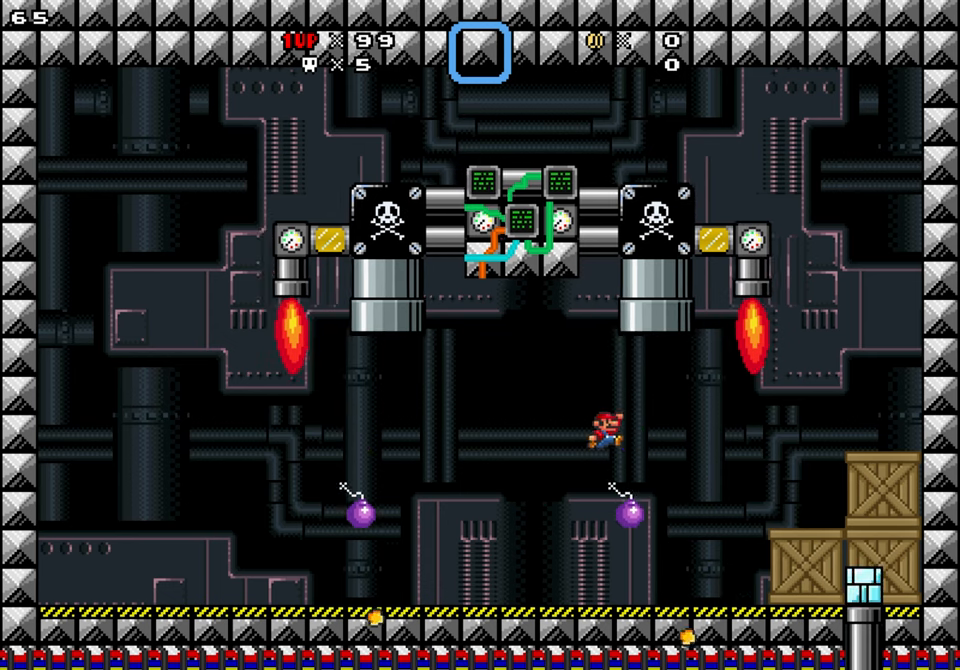
{"buttons": ["Y", "DPAD_RIGHT"], "events": [[84, "B", "up"]]}
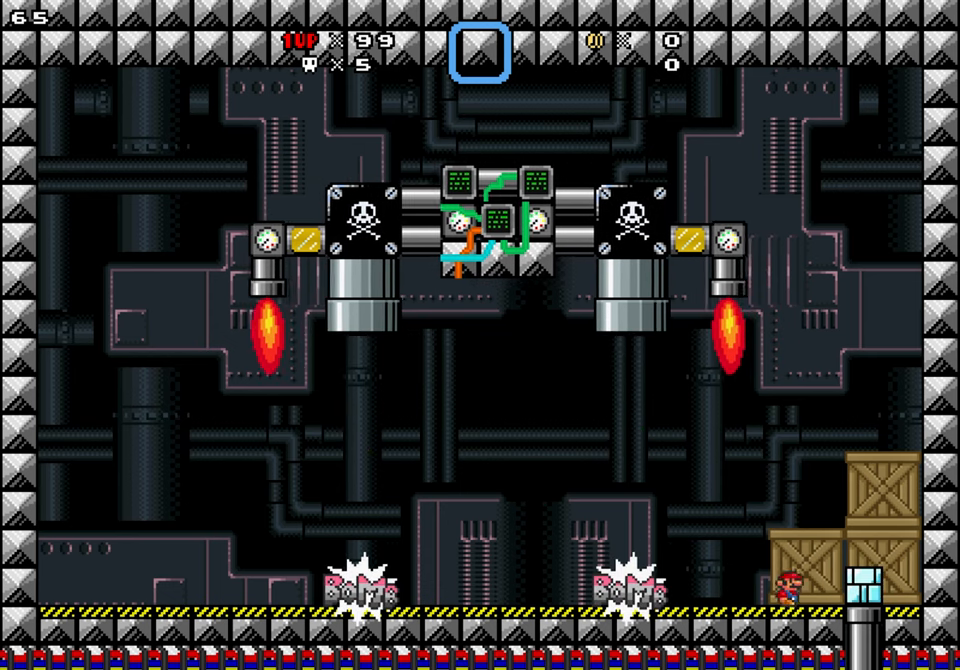
{"buttons": ["Y", "DPAD_LEFT"], "events": [[217, "DPAD_RIGHT", "up"], [267, "DPAD_LEFT", "down"], [417, "DPAD_LEFT", "up"], [500, "DPAD_LEFT", "down"]]}
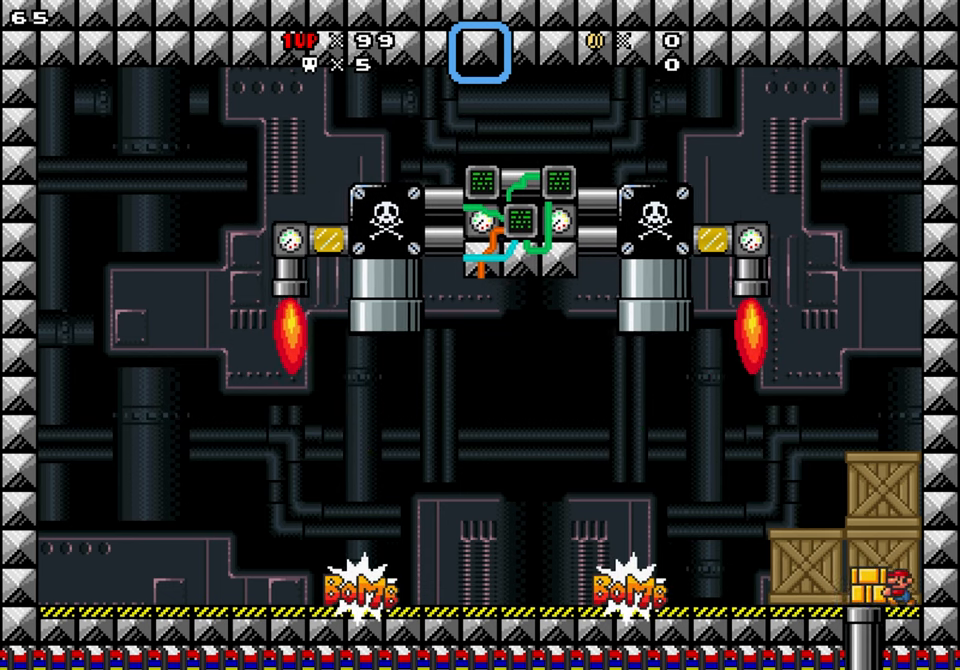
{"buttons": ["Y", "DPAD_LEFT"], "events": [[200, "DPAD_LEFT", "up"], [267, "DPAD_LEFT", "down"]]}
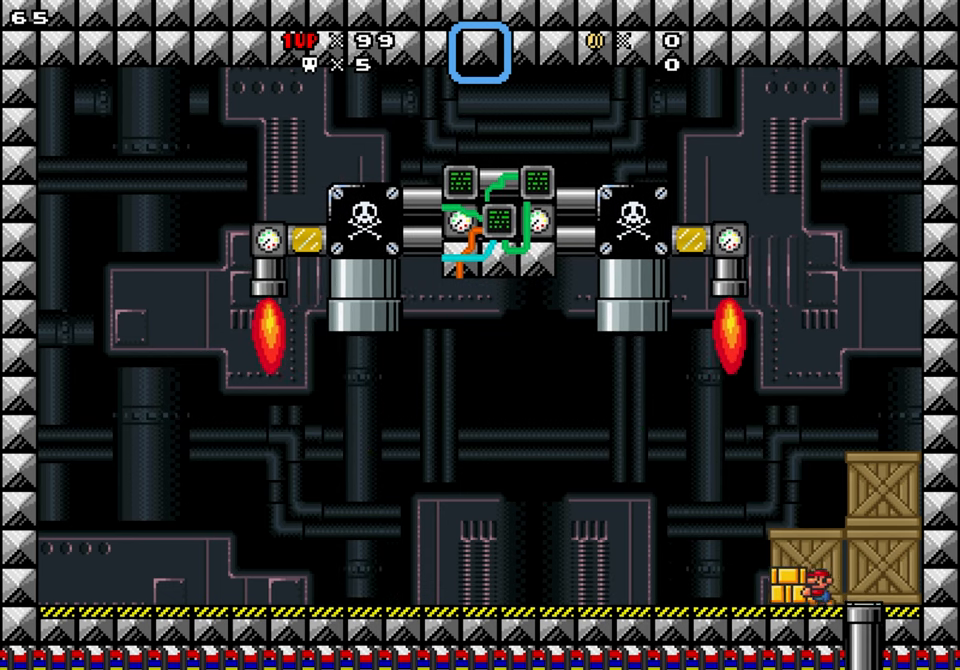
{"buttons": ["Y", "DPAD_LEFT"], "events": [[117, "B", "down"], [434, "B", "up"]]}
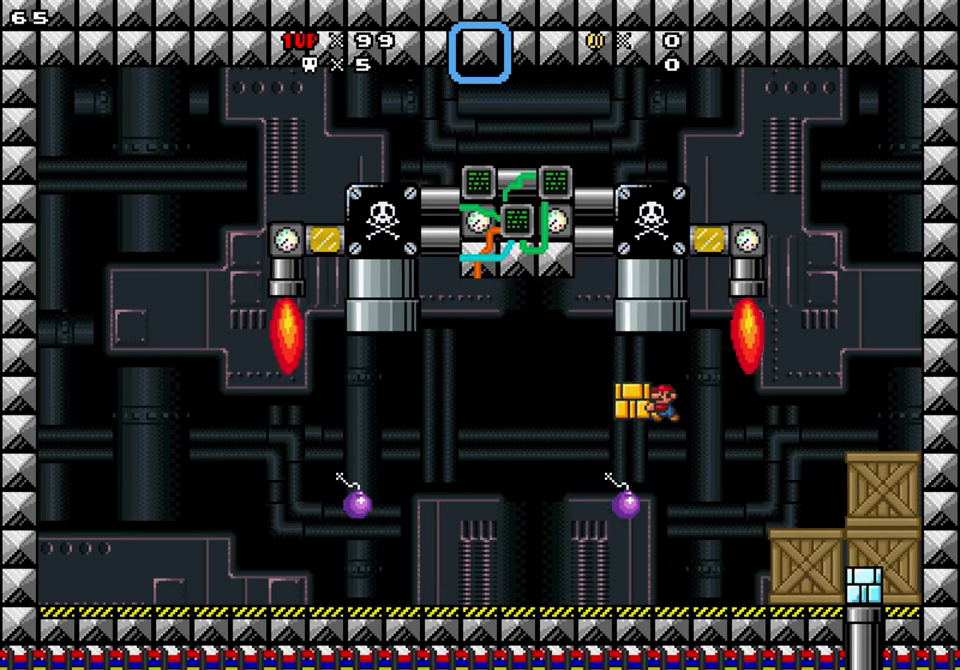
{"buttons": ["Y", "DPAD_RIGHT"], "events": [[167, "DPAD_LEFT", "up"], [234, "DPAD_UP", "down"], [267, "Y", "up"], [334, "DPAD_UP", "up"], [350, "Y", "down"], [434, "DPAD_RIGHT", "down"]]}
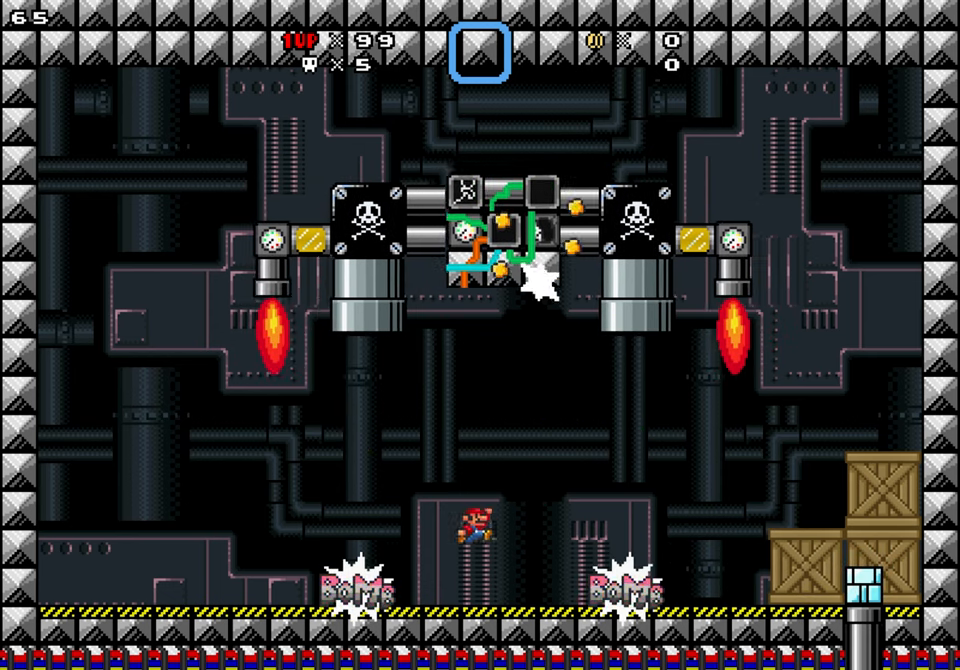
{"buttons": ["Y", "DPAD_RIGHT"], "events": []}
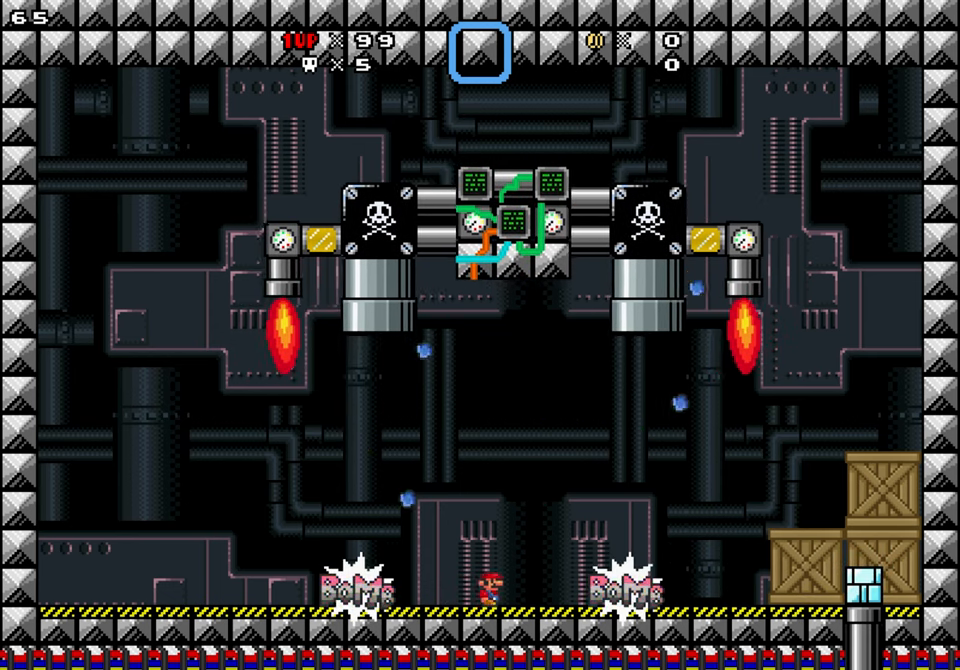
{"buttons": ["B", "Y", "DPAD_RIGHT"], "events": [[34, "B", "down"]]}
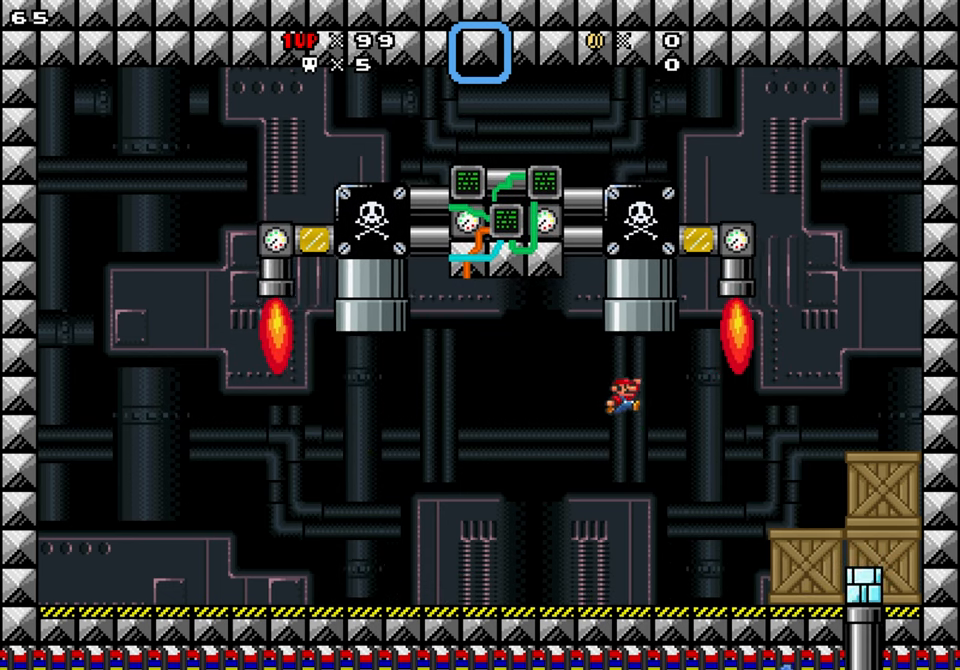
{"buttons": ["Y", "DPAD_RIGHT"], "events": [[117, "B", "up"]]}
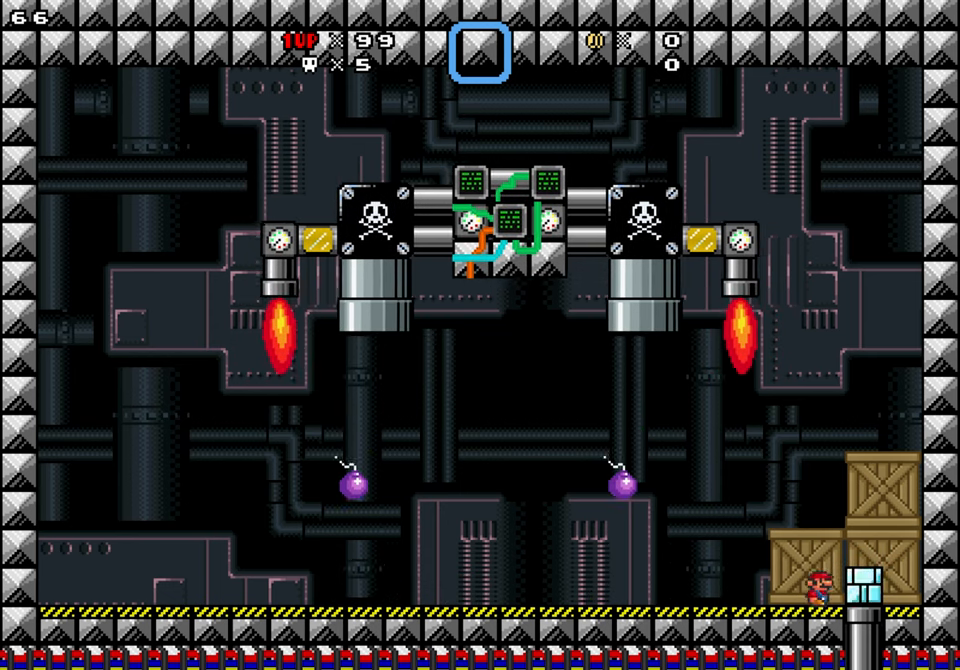
{"buttons": ["Y", "DPAD_LEFT"], "events": [[234, "DPAD_RIGHT", "up"], [267, "DPAD_LEFT", "down"]]}
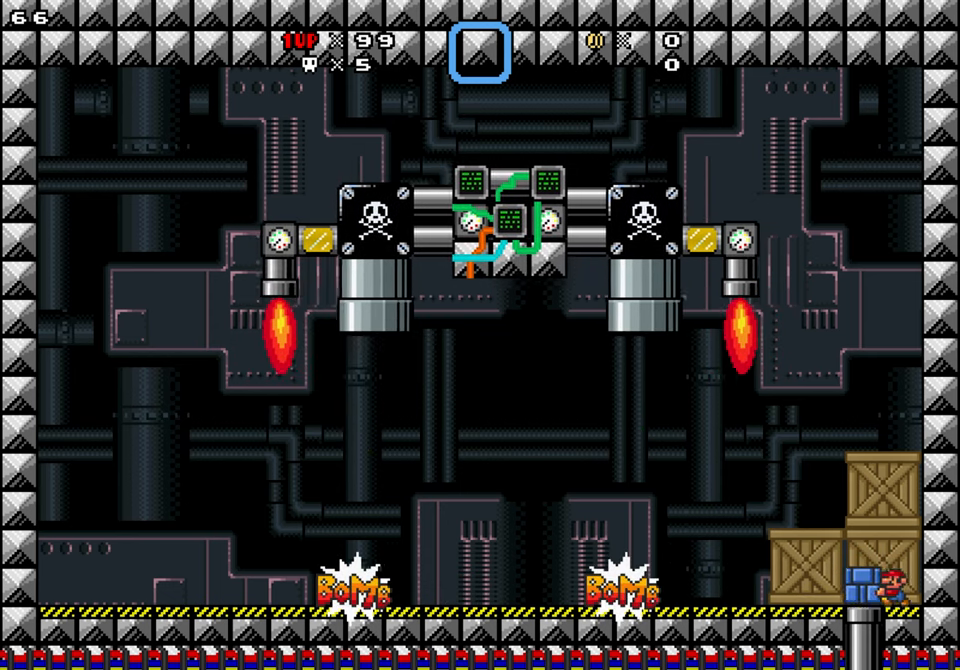
{"buttons": ["Y", "DPAD_LEFT"], "events": []}
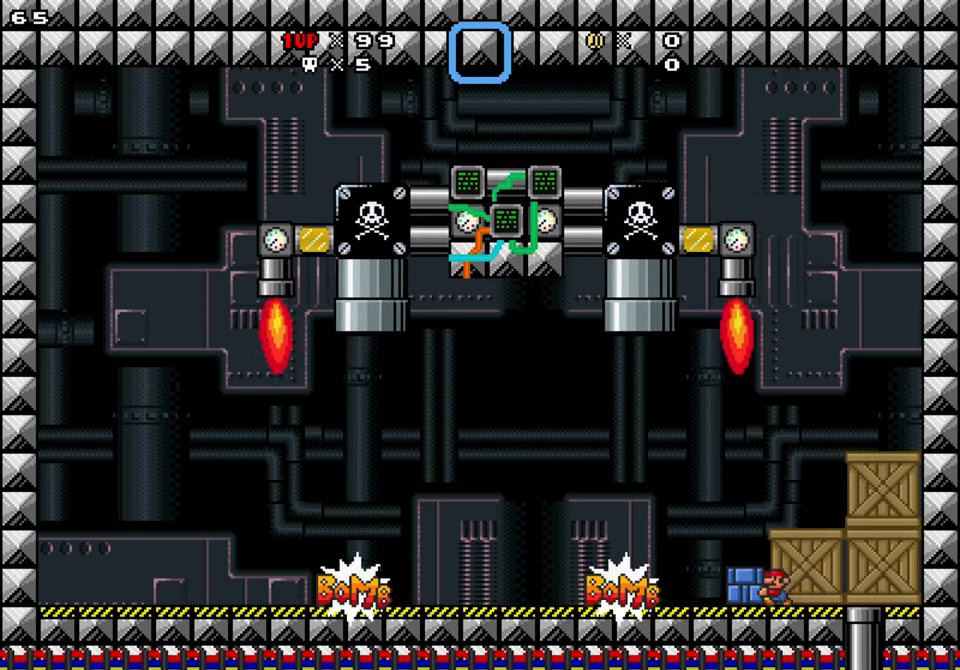
{"buttons": ["Y"], "events": [[183, "B", "down"], [333, "DPAD_LEFT", "up"], [466, "B", "up"]]}
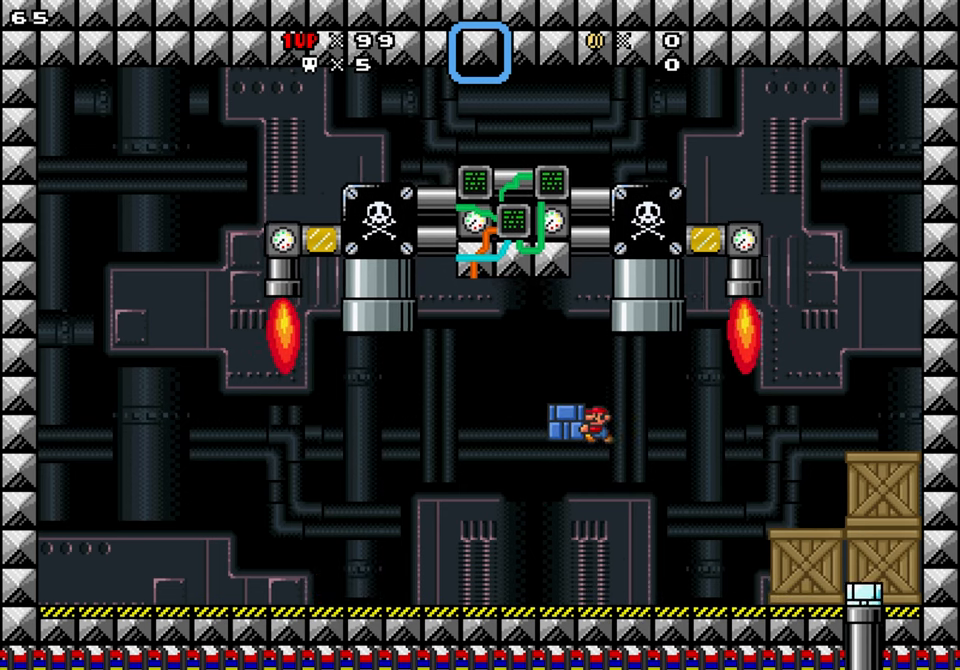
{"buttons": ["Y", "DPAD_RIGHT"], "events": [[33, "DPAD_UP", "down"], [116, "Y", "up"], [216, "DPAD_RIGHT", "down"], [233, "Y", "down"], [283, "DPAD_UP", "up"]]}
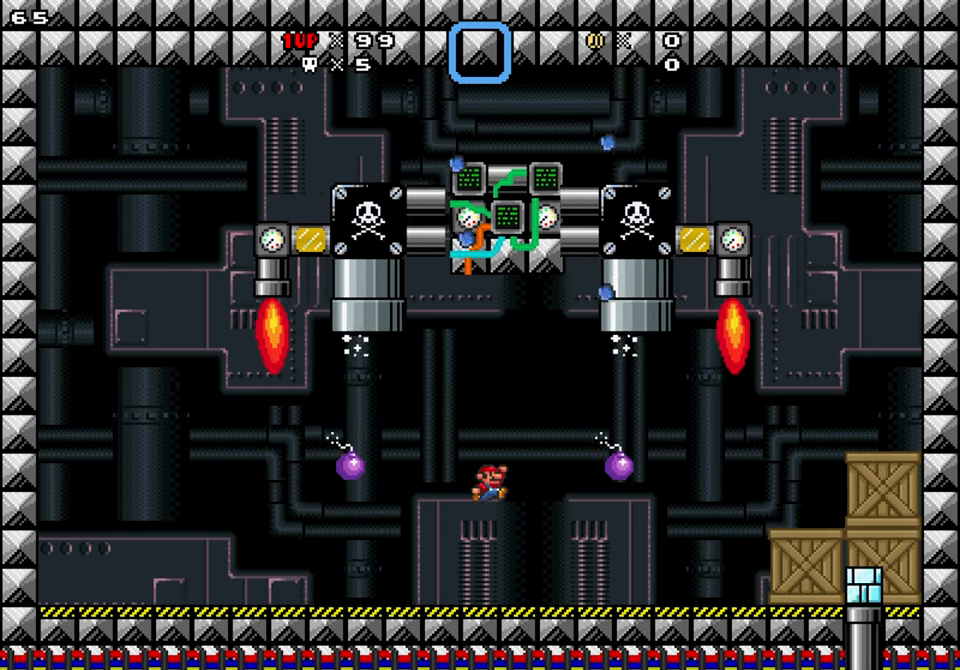
{"buttons": ["Y", "DPAD_RIGHT"], "events": [[250, "B", "down"], [400, "B", "up"]]}
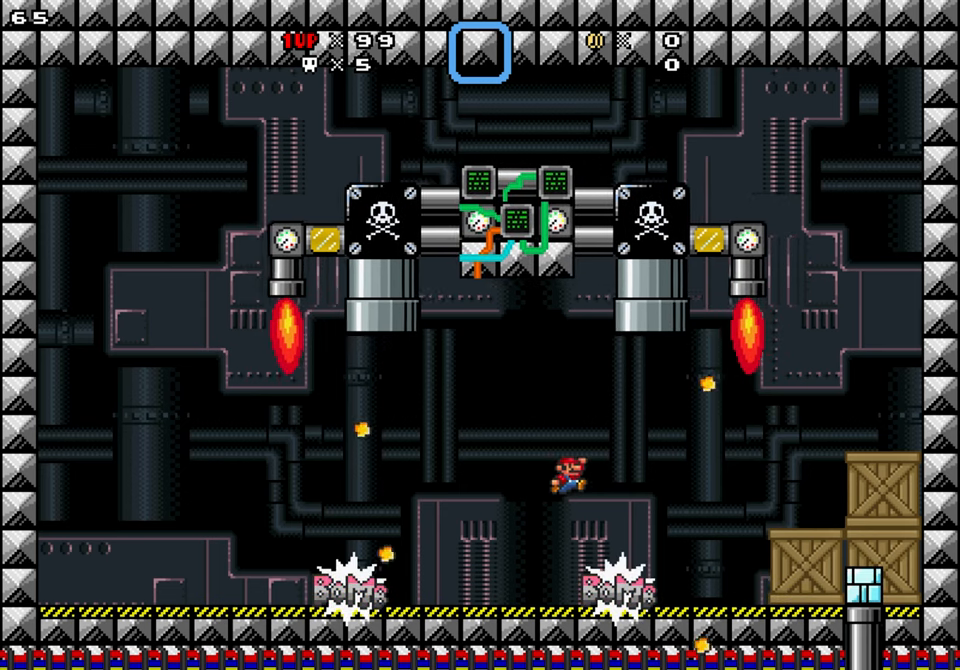
{"buttons": ["Y", "DPAD_RIGHT"], "events": []}
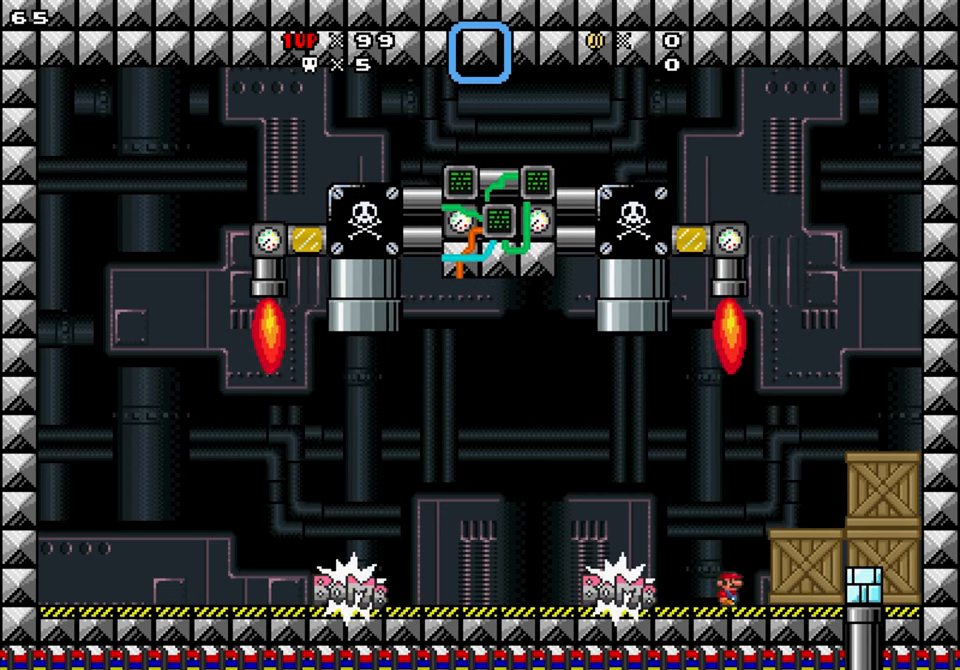
{"buttons": ["Y", "DPAD_LEFT"], "events": [[316, "DPAD_RIGHT", "up"], [416, "DPAD_LEFT", "down"]]}
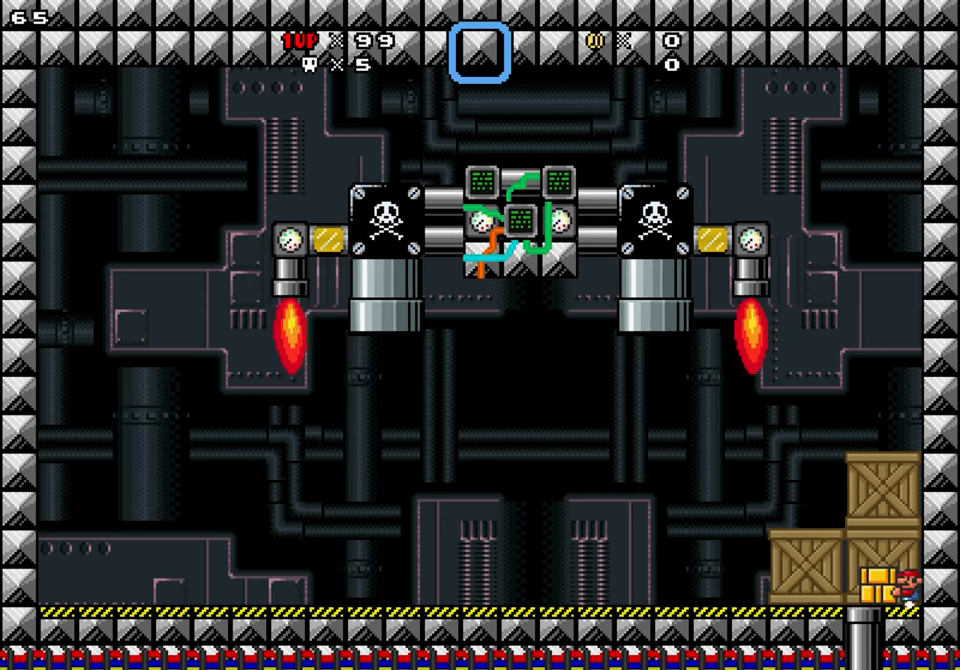
{"buttons": ["Y", "DPAD_LEFT"], "events": [[33, "DPAD_LEFT", "up"], [116, "DPAD_LEFT", "down"], [250, "DPAD_LEFT", "up"], [316, "DPAD_LEFT", "down"]]}
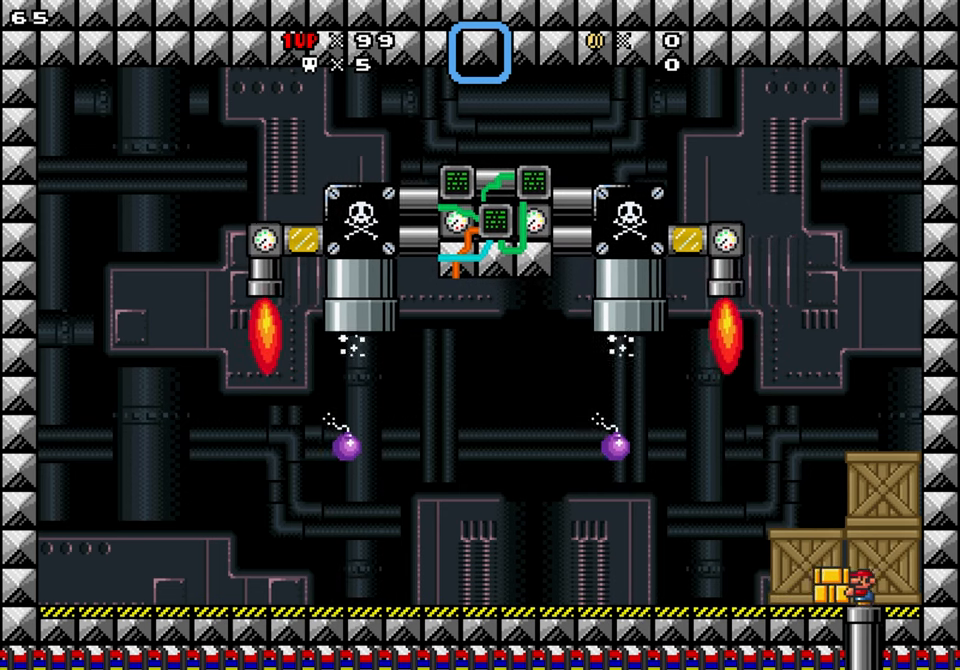
{"buttons": ["B", "Y", "DPAD_LEFT"], "events": [[500, "B", "down"]]}
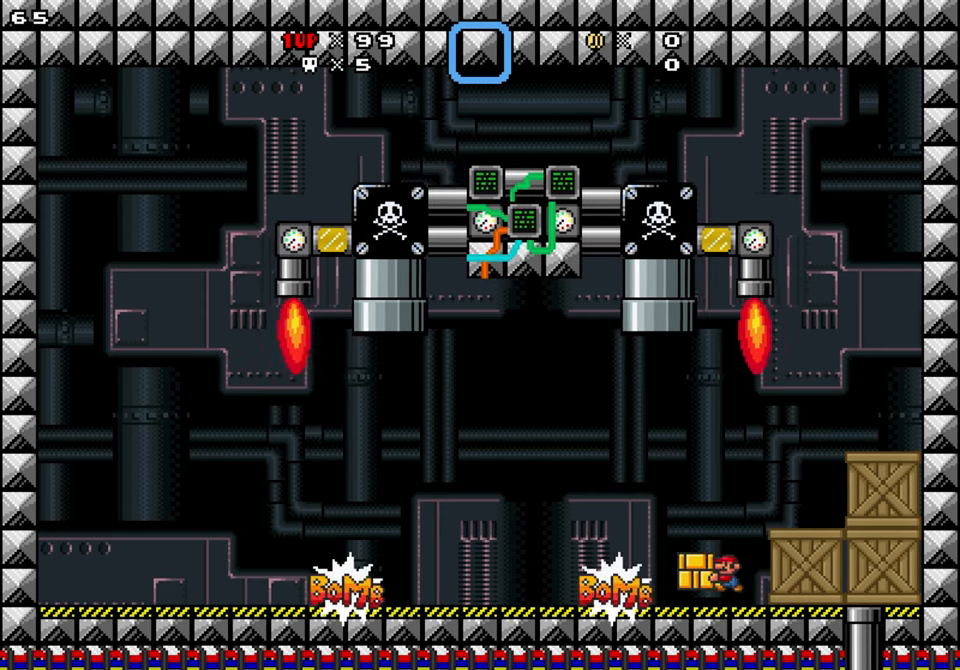
{"buttons": ["DPAD_UP"], "events": [[66, "DPAD_LEFT", "up"], [200, "B", "up"], [433, "DPAD_UP", "down"], [500, "Y", "up"]]}
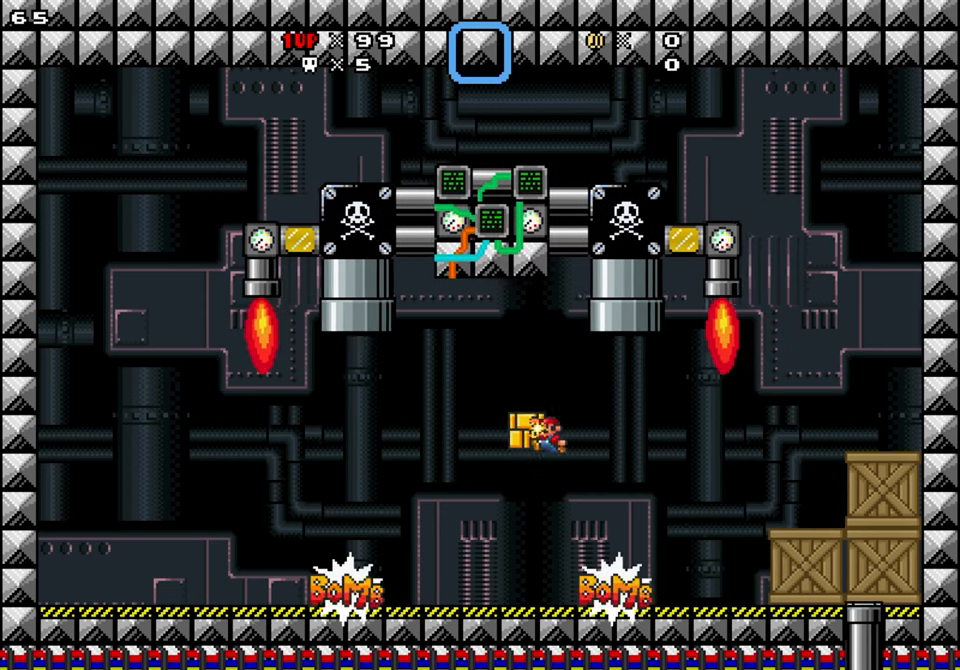
{"buttons": ["Y", "DPAD_RIGHT"], "events": [[83, "Y", "down"], [166, "DPAD_RIGHT", "down"], [200, "DPAD_UP", "up"]]}
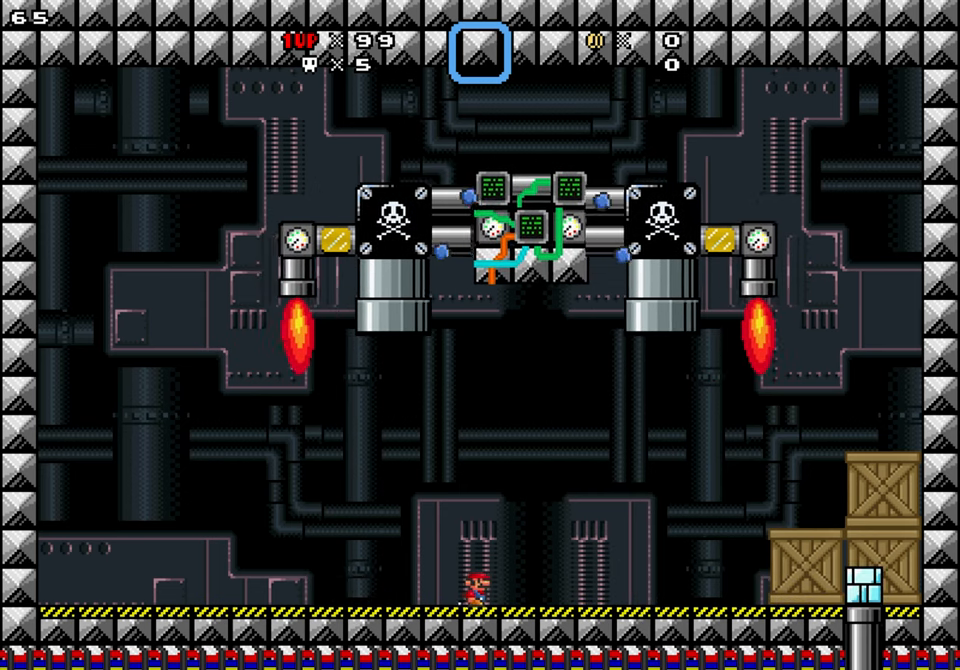
{"buttons": ["B", "Y"], "events": [[100, "DPAD_RIGHT", "up"], [133, "B", "down"], [283, "DPAD_RIGHT", "down"], [483, "DPAD_RIGHT", "up"]]}
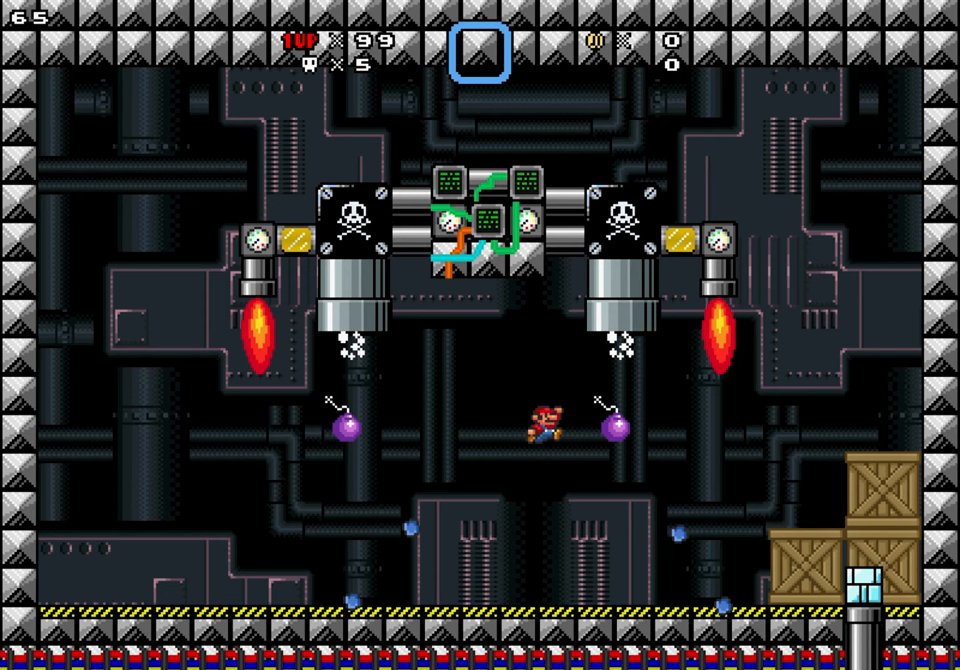
{"buttons": ["Y", "DPAD_RIGHT"], "events": [[217, "B", "up"], [250, "DPAD_RIGHT", "down"]]}
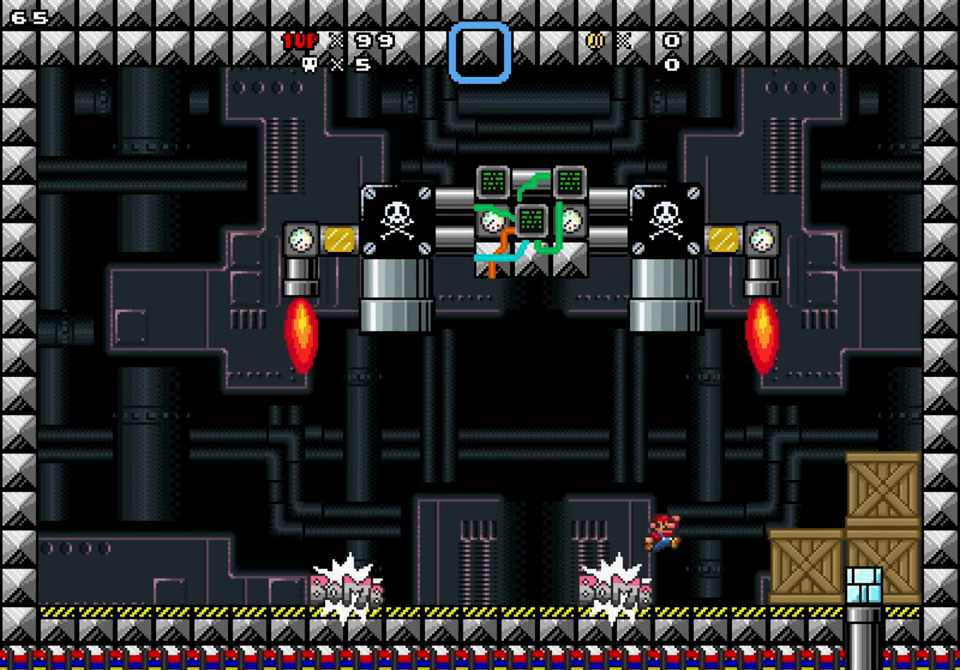
{"buttons": ["Y", "DPAD_RIGHT"], "events": []}